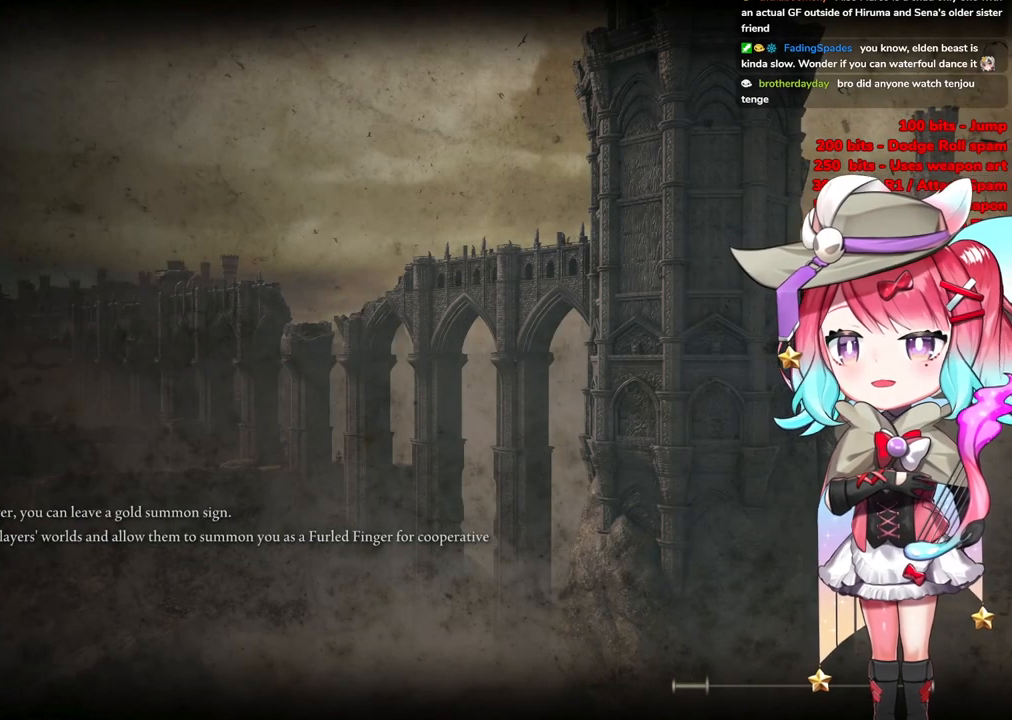
Gameplay with a controller (PlayStation layout); each line is a JSON object with the inputs held at the frame after it. "events" lists button and stick changes between this image and that frame as [ms after this image, input, new state], when the widget could be followed in between.
{"buttons": [], "left_stick": "center", "right_stick": "center", "events": [[34, "CIRCLE", "down"], [334, "CIRCLE", "up"]]}
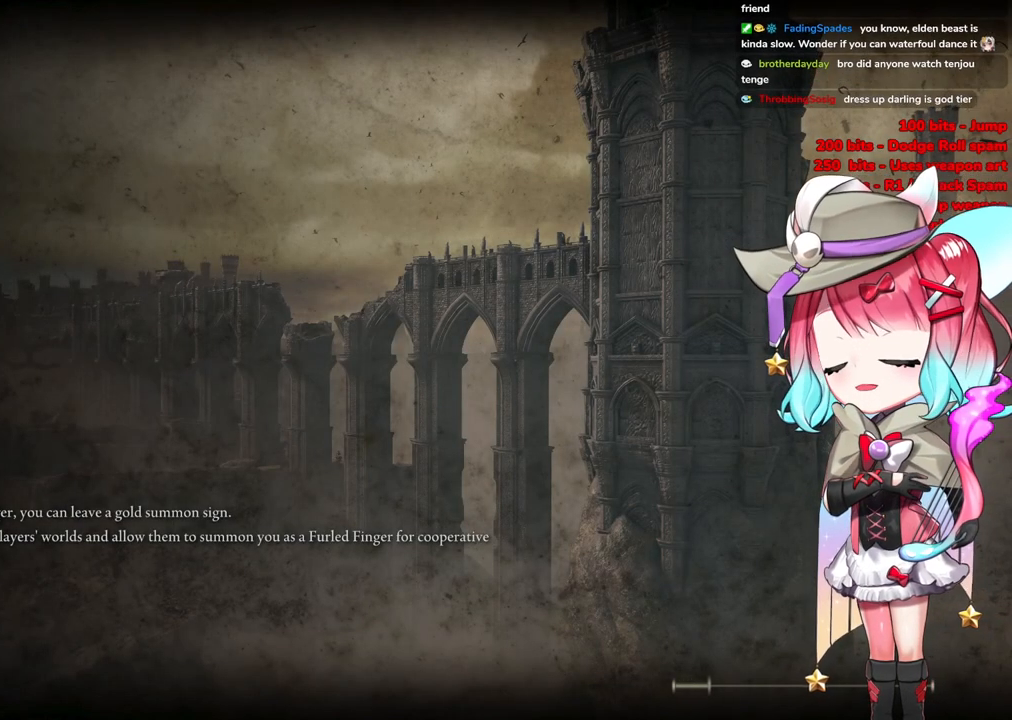
{"buttons": ["START"], "left_stick": "up-right", "right_stick": "center", "events": [[200, "START", "down"], [200, "left_stick", "up-right"], [350, "START", "up"], [500, "START", "down"]]}
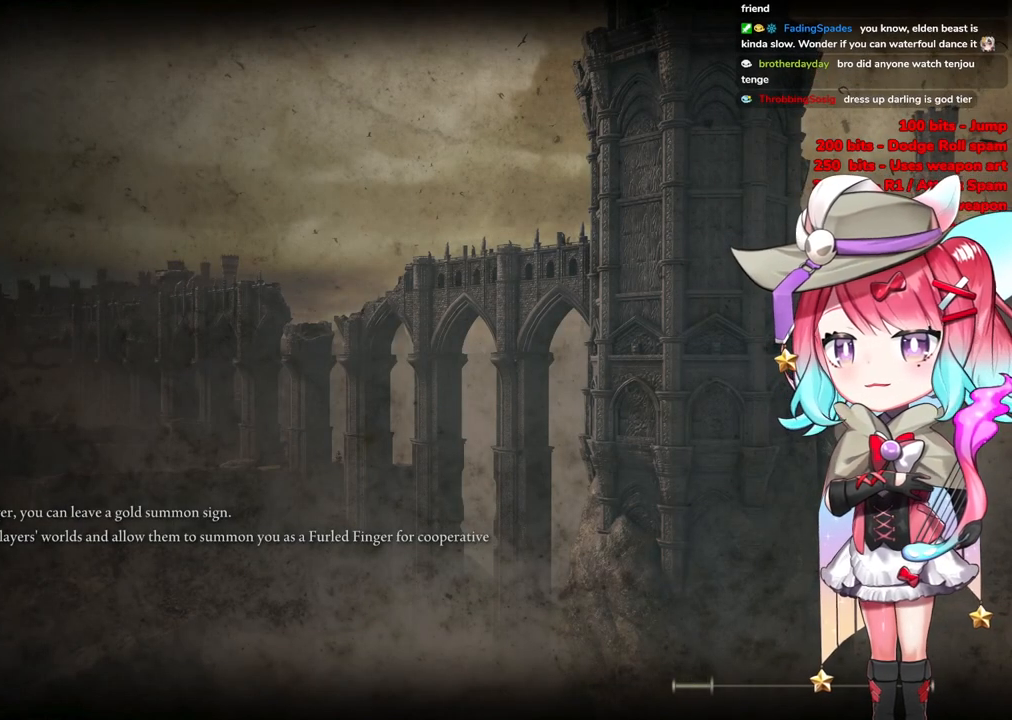
{"buttons": [], "left_stick": "up", "right_stick": "center", "events": [[50, "left_stick", "up"], [200, "START", "up"], [200, "left_stick", "center"], [434, "left_stick", "up"]]}
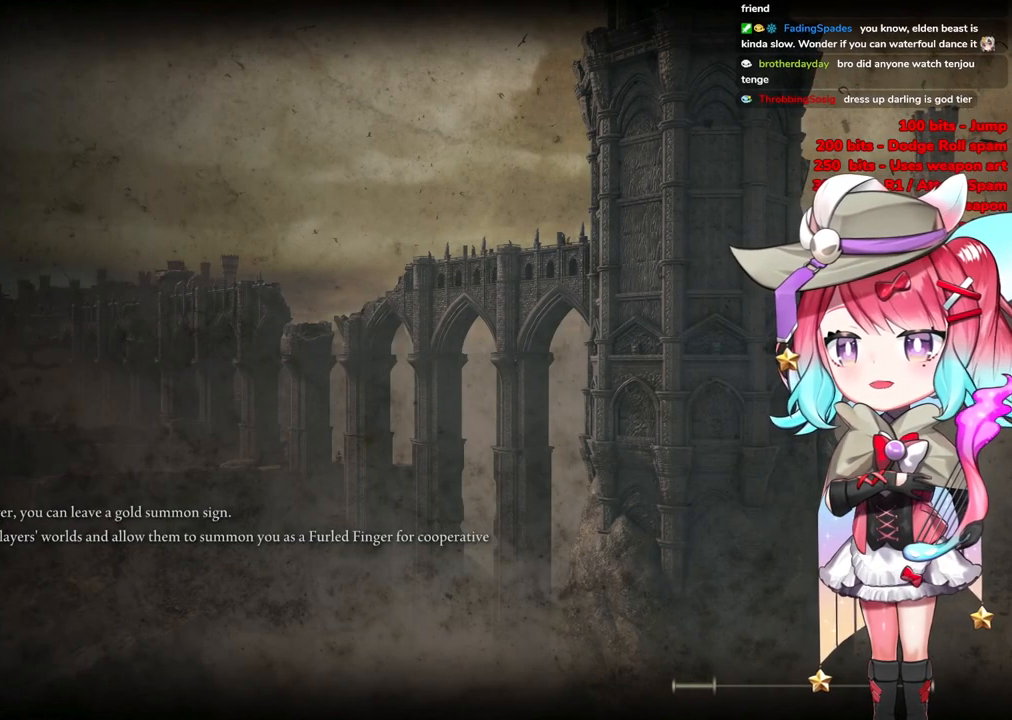
{"buttons": [], "left_stick": "up", "right_stick": "center", "events": []}
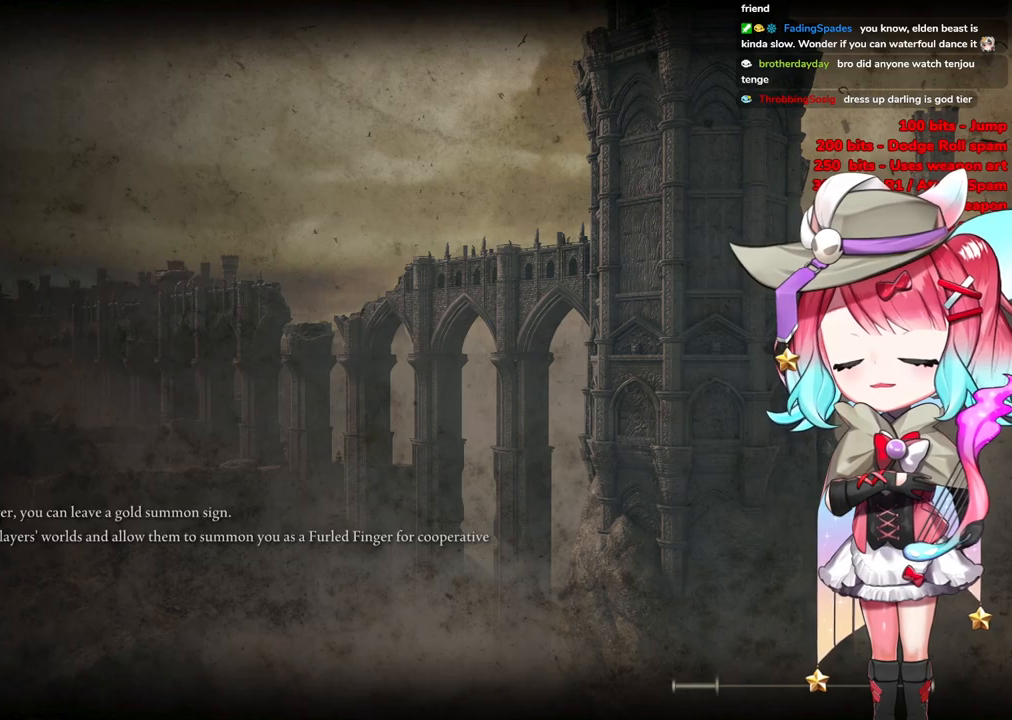
{"buttons": [], "left_stick": "up", "right_stick": "center", "events": []}
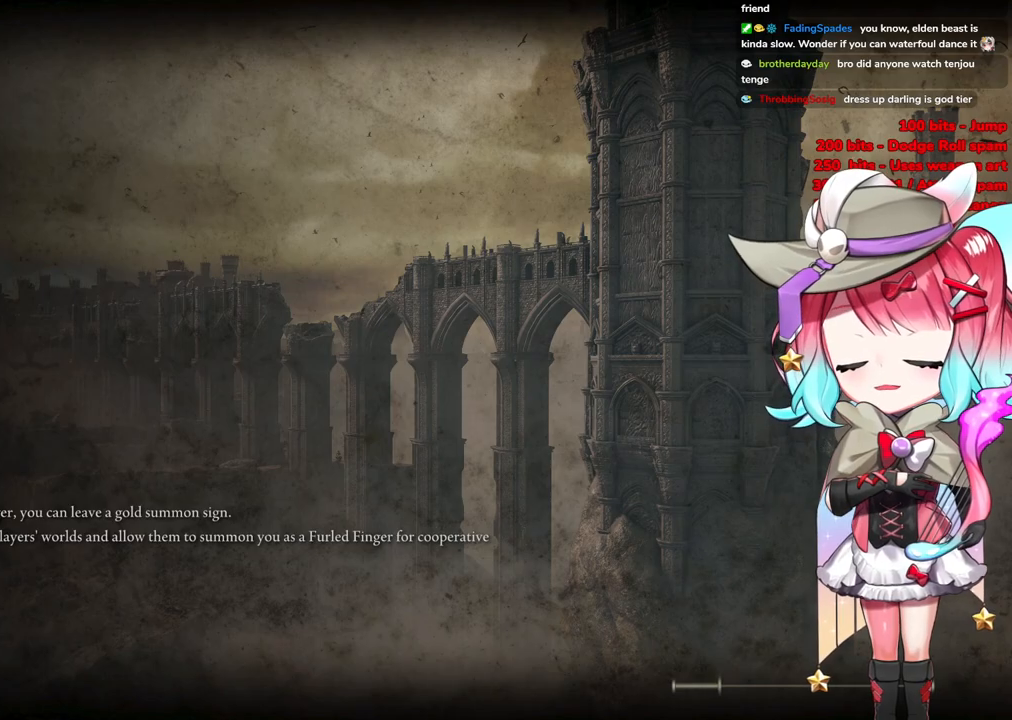
{"buttons": [], "left_stick": "up", "right_stick": "center", "events": [[33, "CIRCLE", "down"], [200, "CIRCLE", "up"], [267, "CIRCLE", "down"], [484, "CIRCLE", "up"]]}
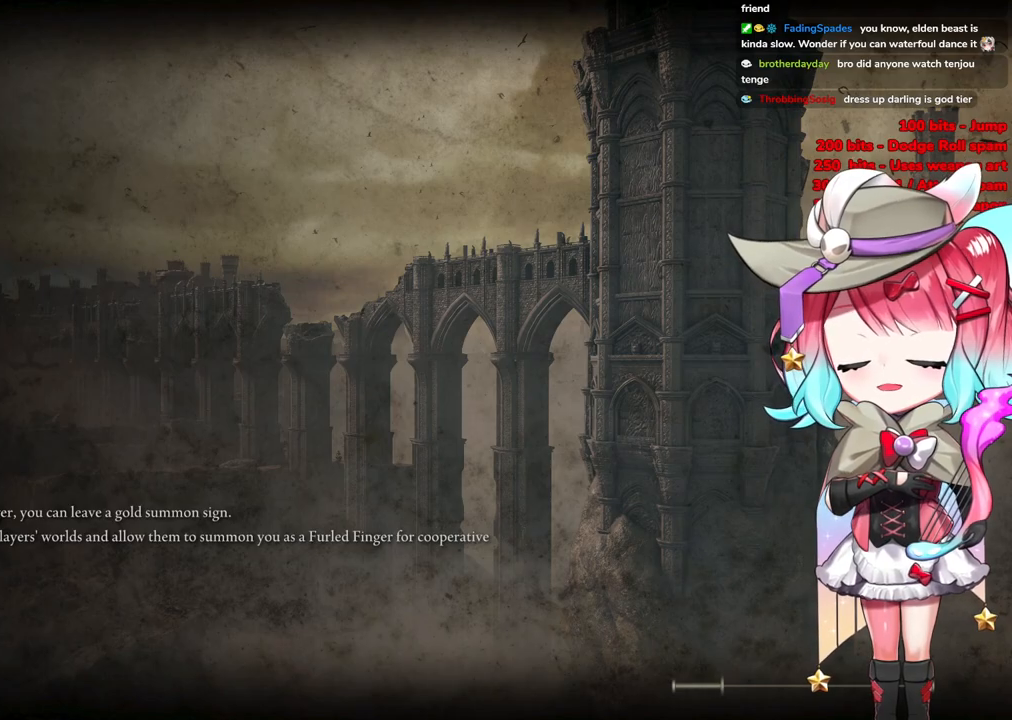
{"buttons": [], "left_stick": "up-left", "right_stick": "center", "events": [[34, "left_stick", "up-left"], [267, "CIRCLE", "down"], [417, "CIRCLE", "up"]]}
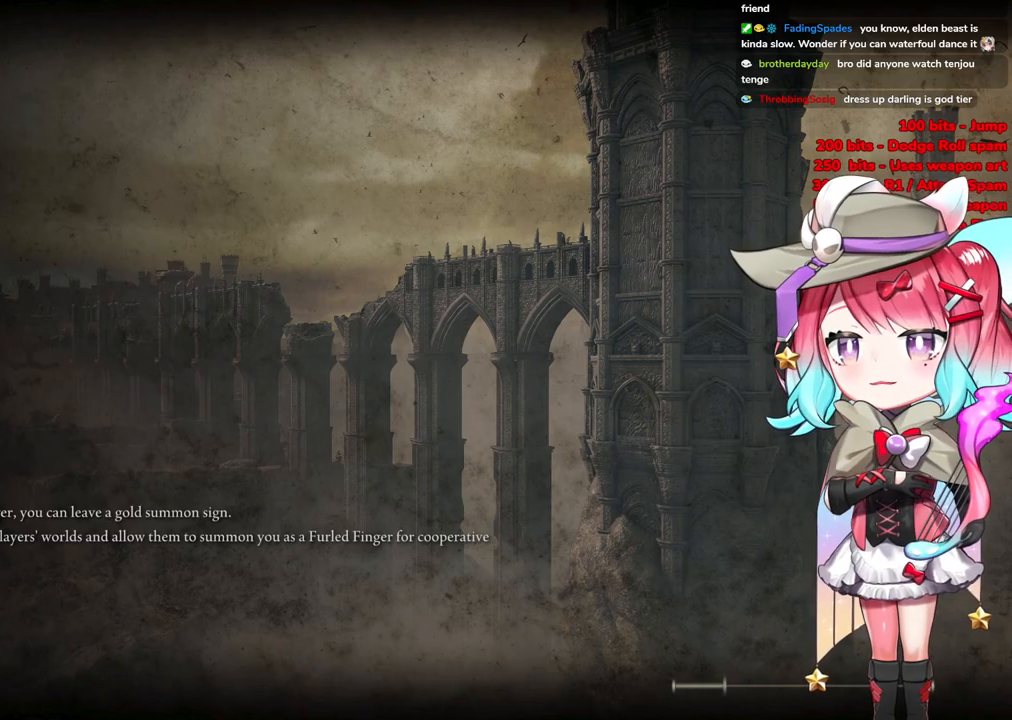
{"buttons": [], "left_stick": "up-left", "right_stick": "center", "events": []}
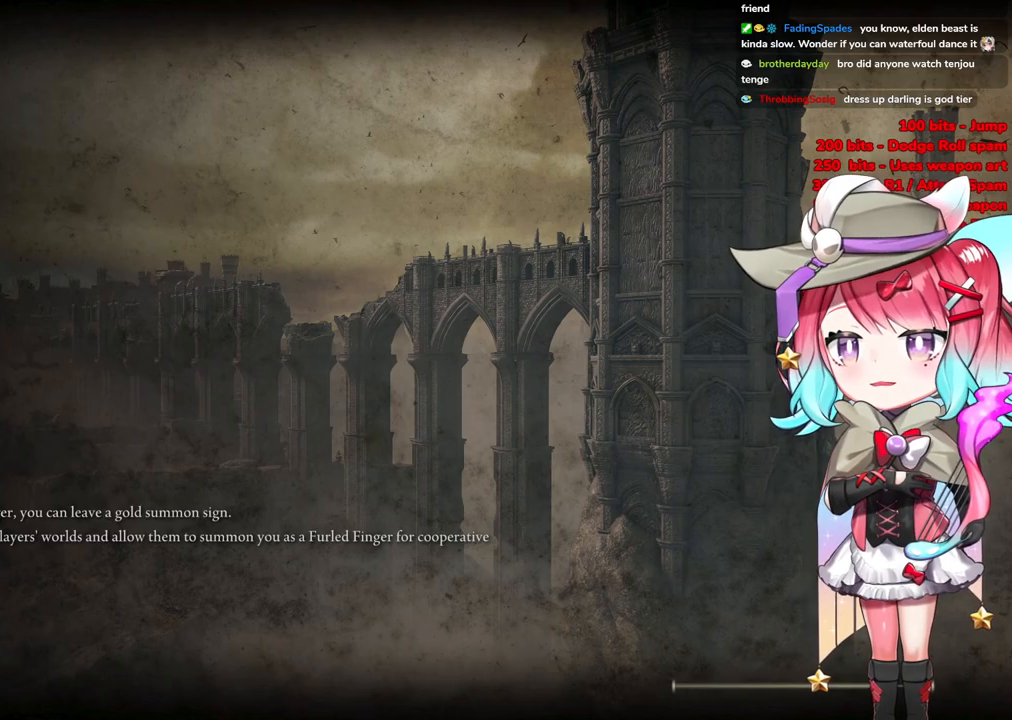
{"buttons": [], "left_stick": "up-left", "right_stick": "center", "events": []}
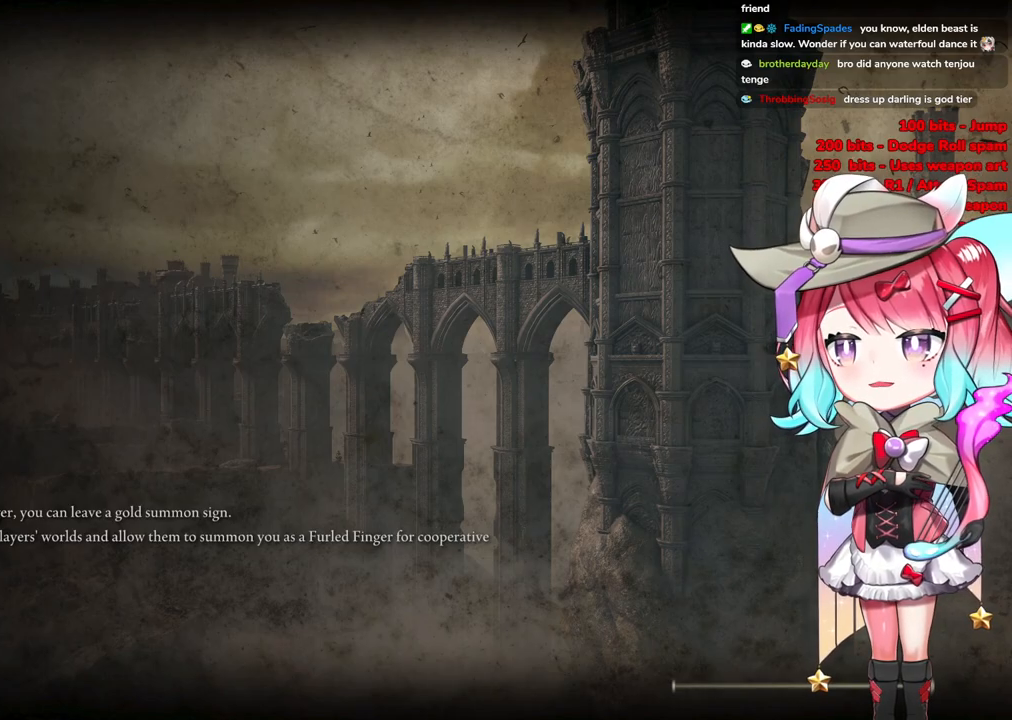
{"buttons": [], "left_stick": "center", "right_stick": "center", "events": [[417, "left_stick", "center"]]}
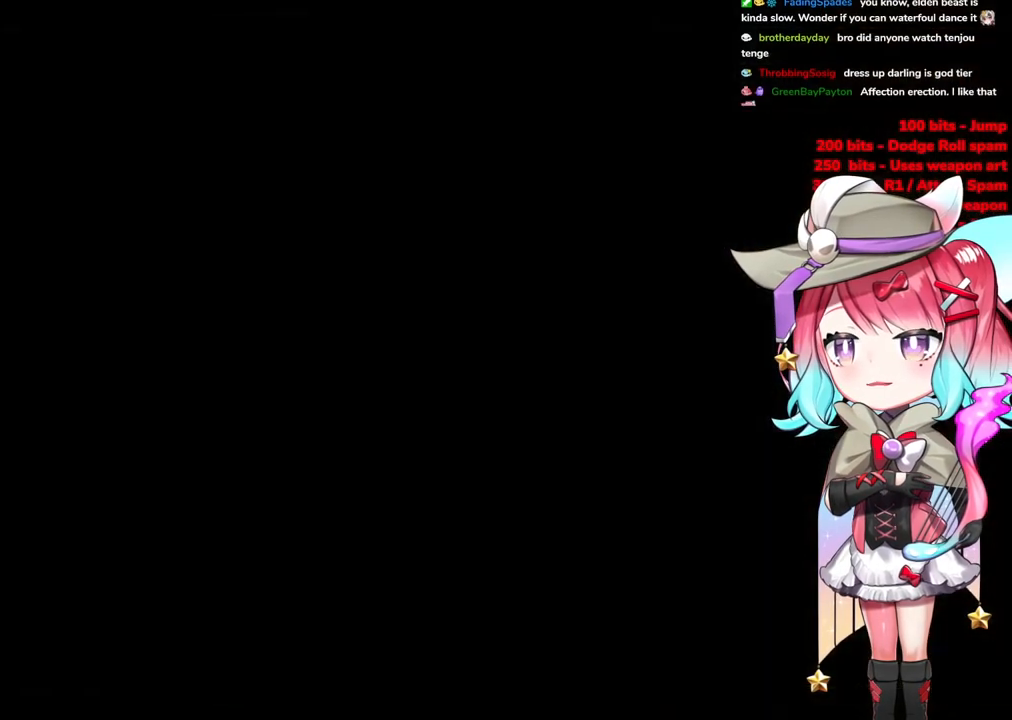
{"buttons": ["CIRCLE"], "left_stick": "up", "right_stick": "center", "events": [[217, "left_stick", "up-right"], [334, "CIRCLE", "down"], [401, "left_stick", "up"]]}
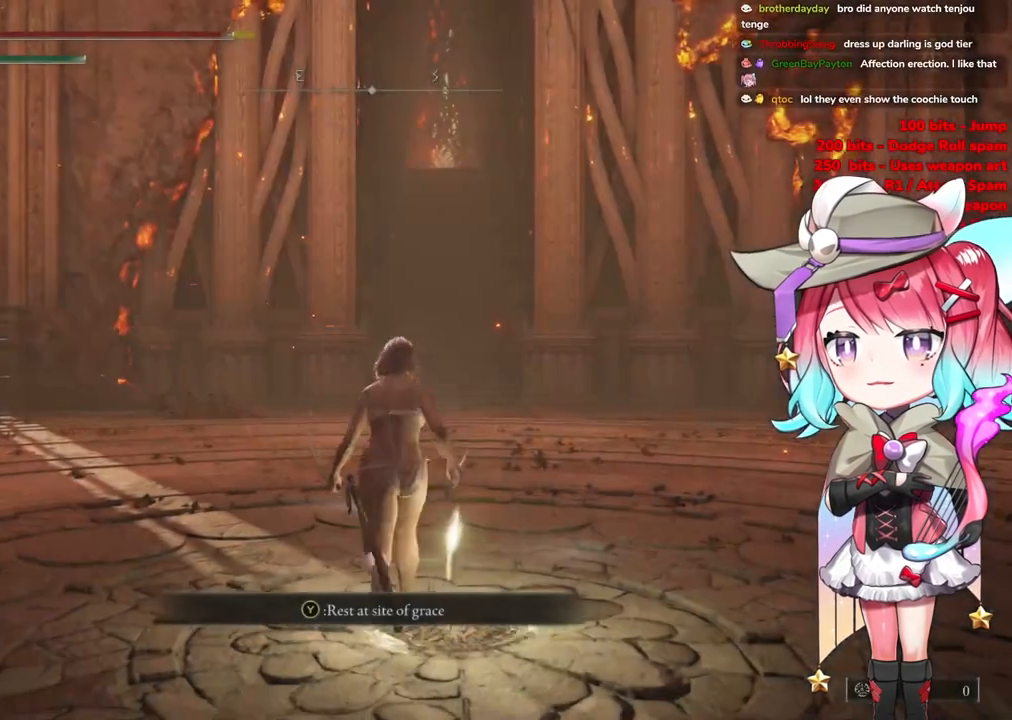
{"buttons": ["CIRCLE"], "left_stick": "up-right", "right_stick": "center", "events": [[417, "left_stick", "up-right"]]}
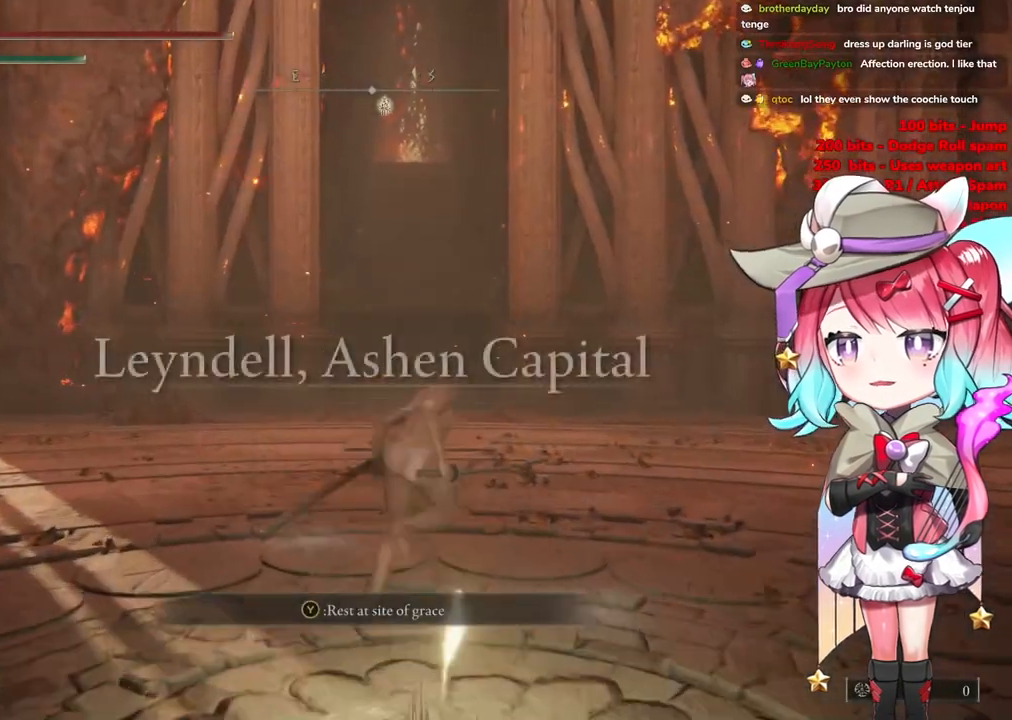
{"buttons": ["CIRCLE"], "left_stick": "up", "right_stick": "center", "events": [[250, "left_stick", "up"]]}
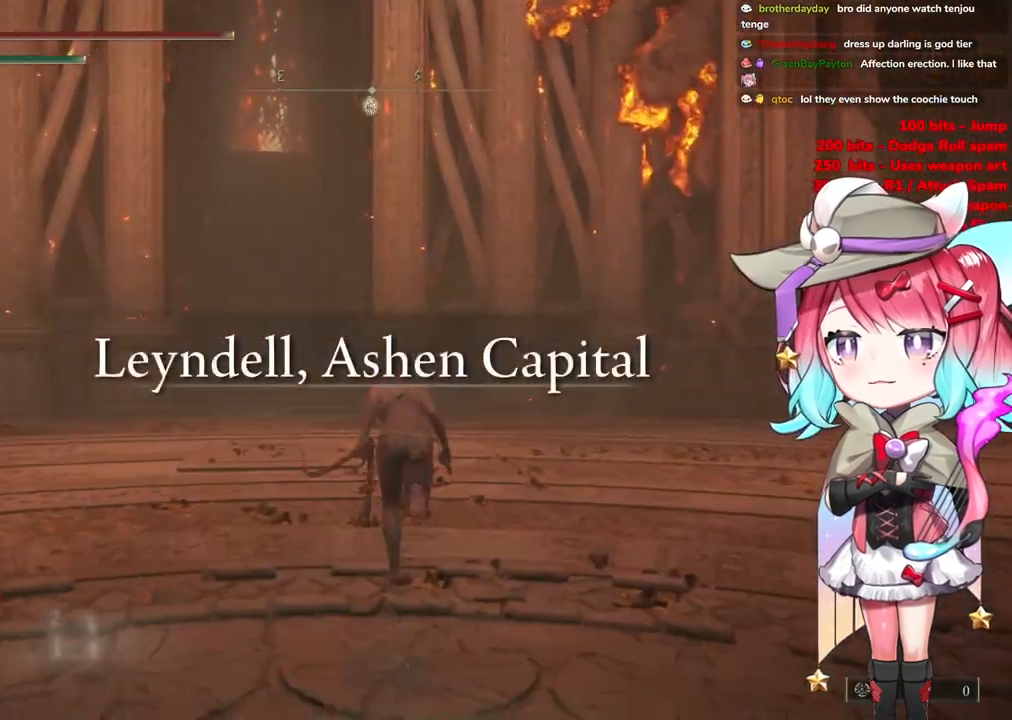
{"buttons": ["CIRCLE"], "left_stick": "up", "right_stick": "center", "events": []}
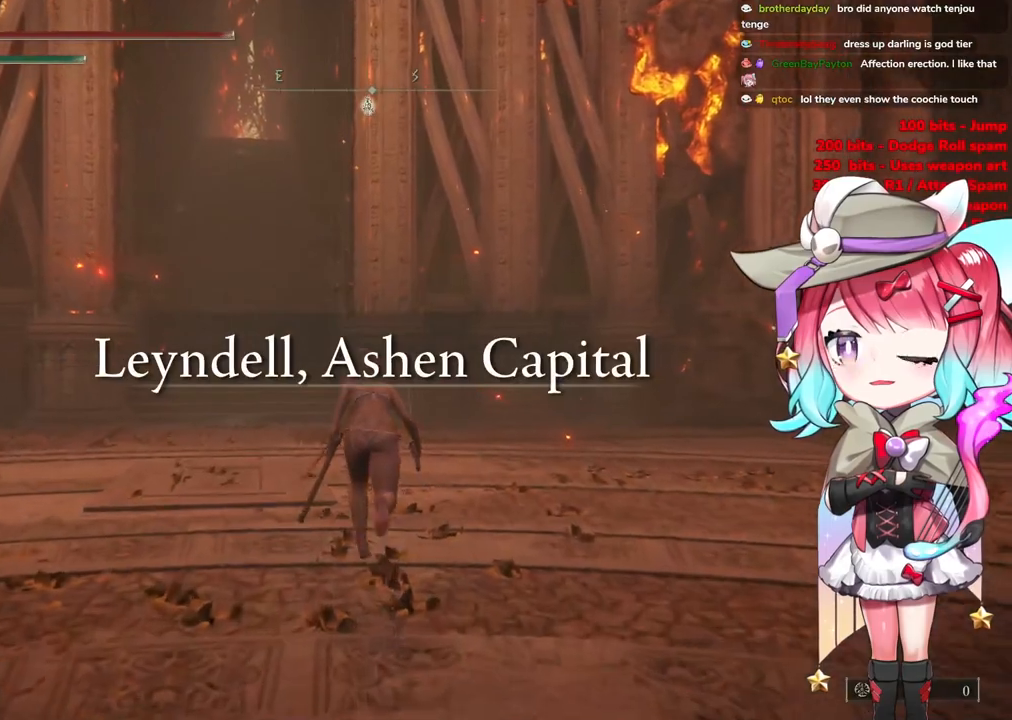
{"buttons": ["CIRCLE"], "left_stick": "up", "right_stick": "center", "events": []}
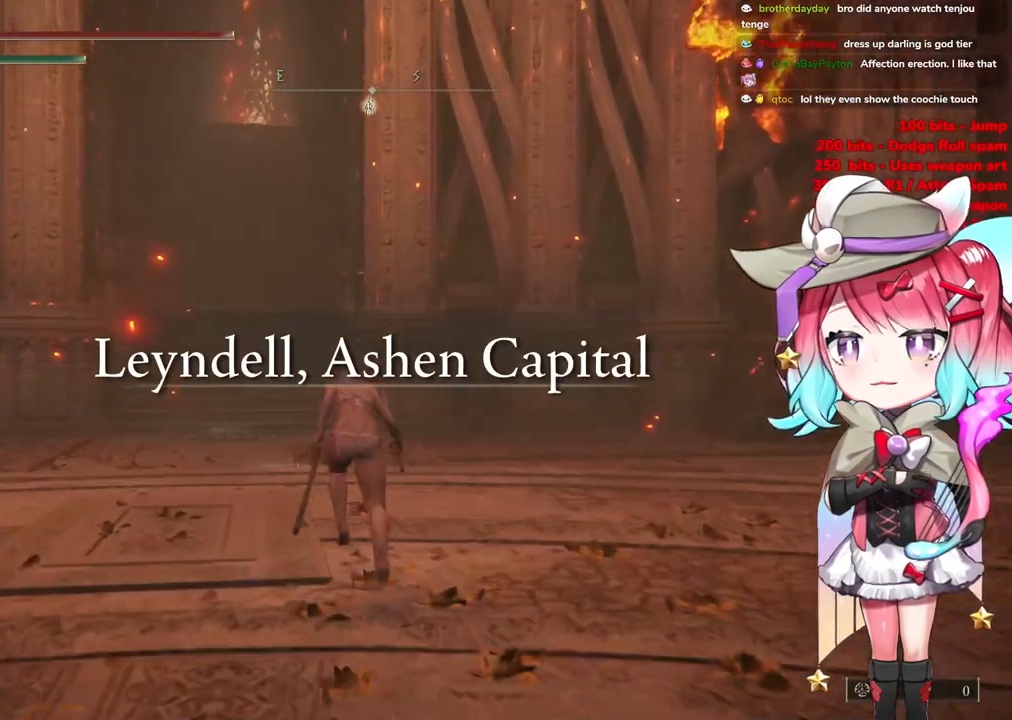
{"buttons": ["CIRCLE"], "left_stick": "up", "right_stick": "center", "events": []}
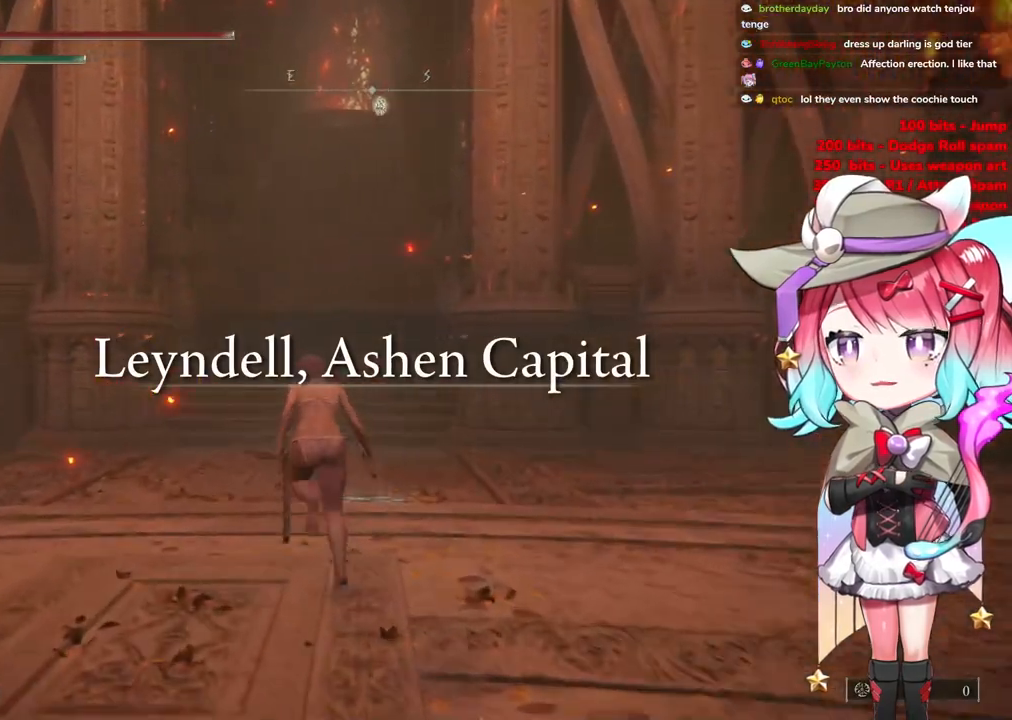
{"buttons": ["CIRCLE"], "left_stick": "up", "right_stick": "center", "events": [[184, "left_stick", "up-right"], [451, "left_stick", "up"]]}
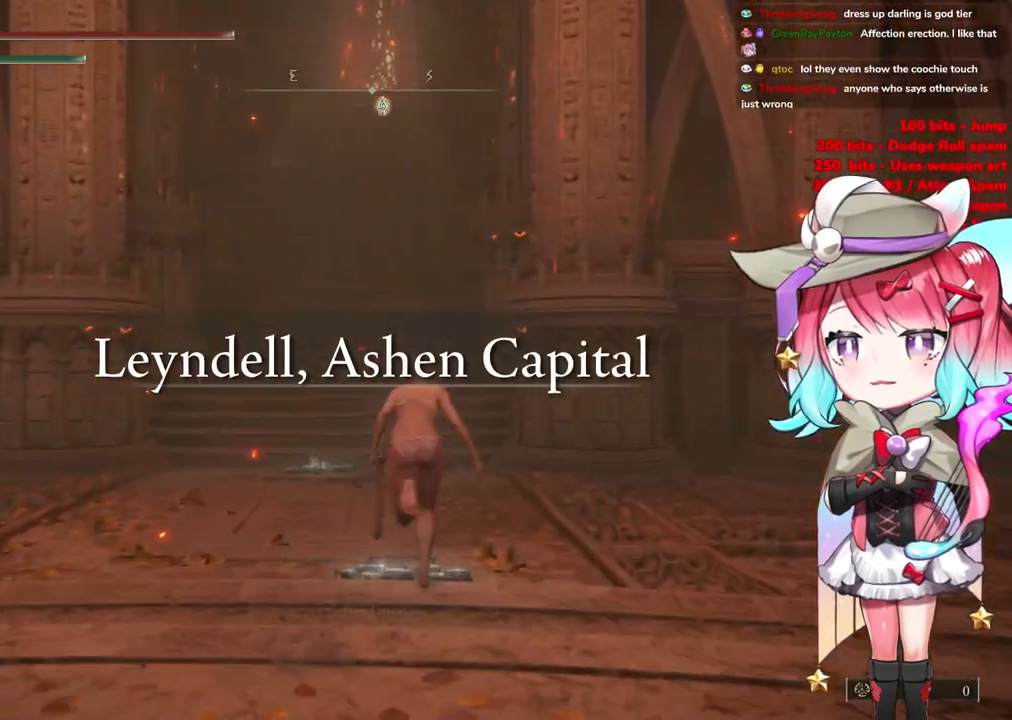
{"buttons": ["CIRCLE"], "left_stick": "up", "right_stick": "center", "events": []}
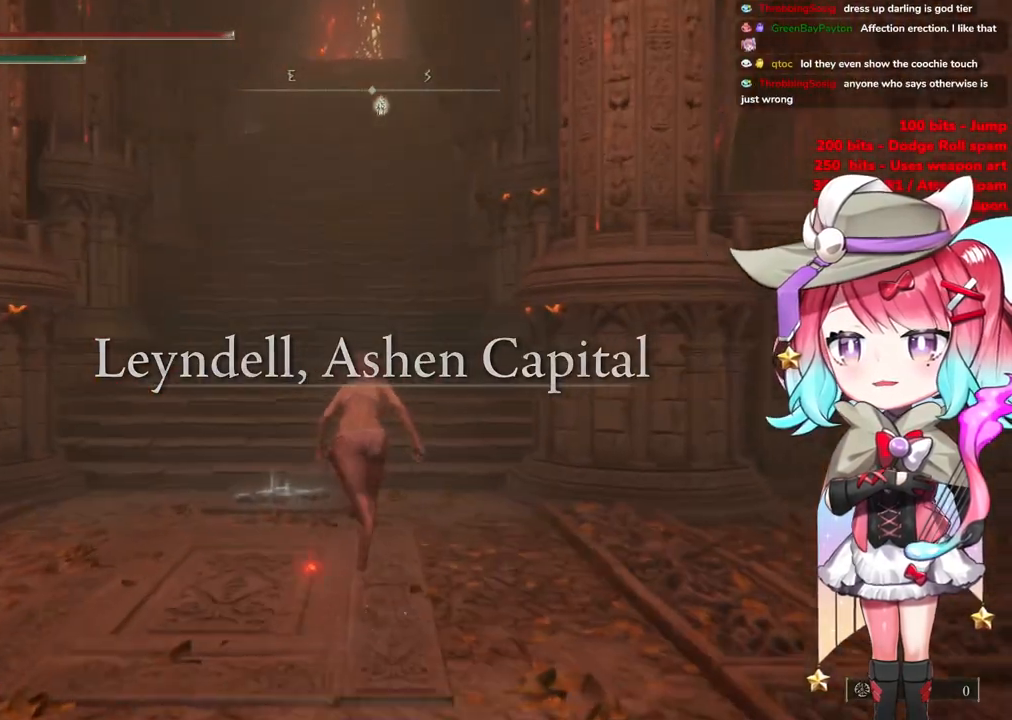
{"buttons": ["CIRCLE"], "left_stick": "up", "right_stick": "center", "events": []}
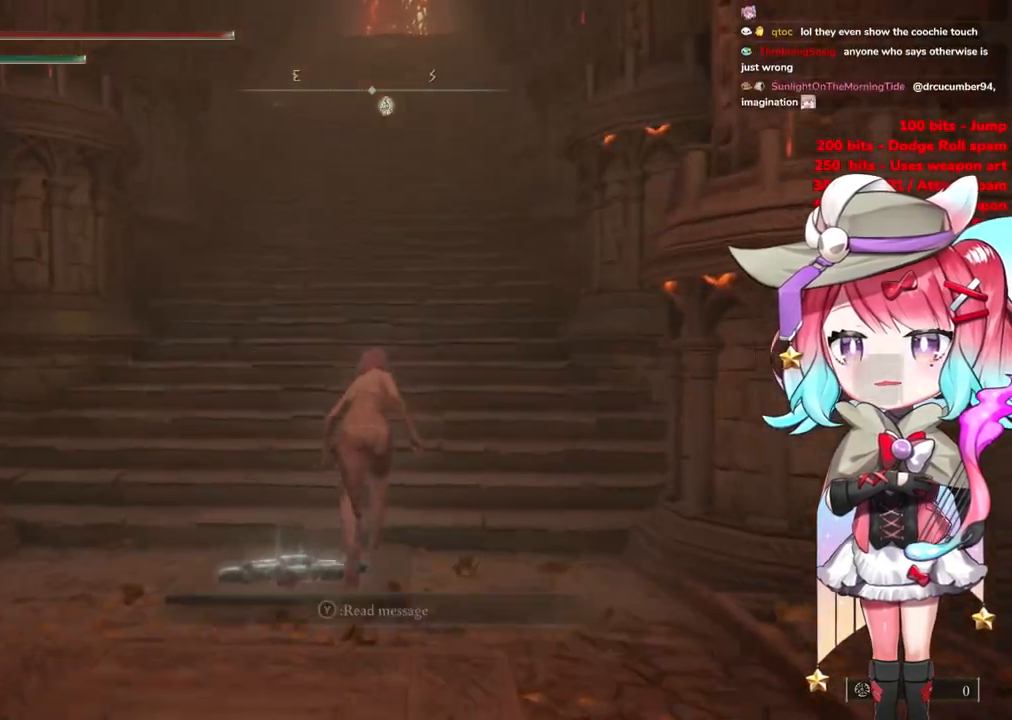
{"buttons": ["CIRCLE"], "left_stick": "up", "right_stick": "center", "events": []}
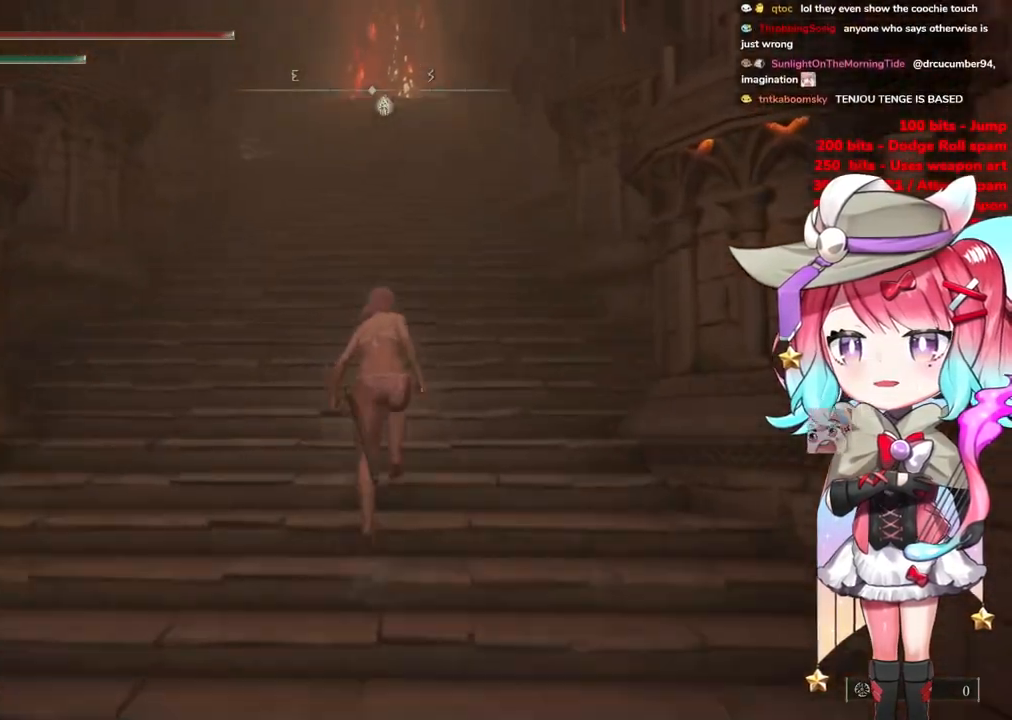
{"buttons": ["CIRCLE"], "left_stick": "up", "right_stick": "center", "events": []}
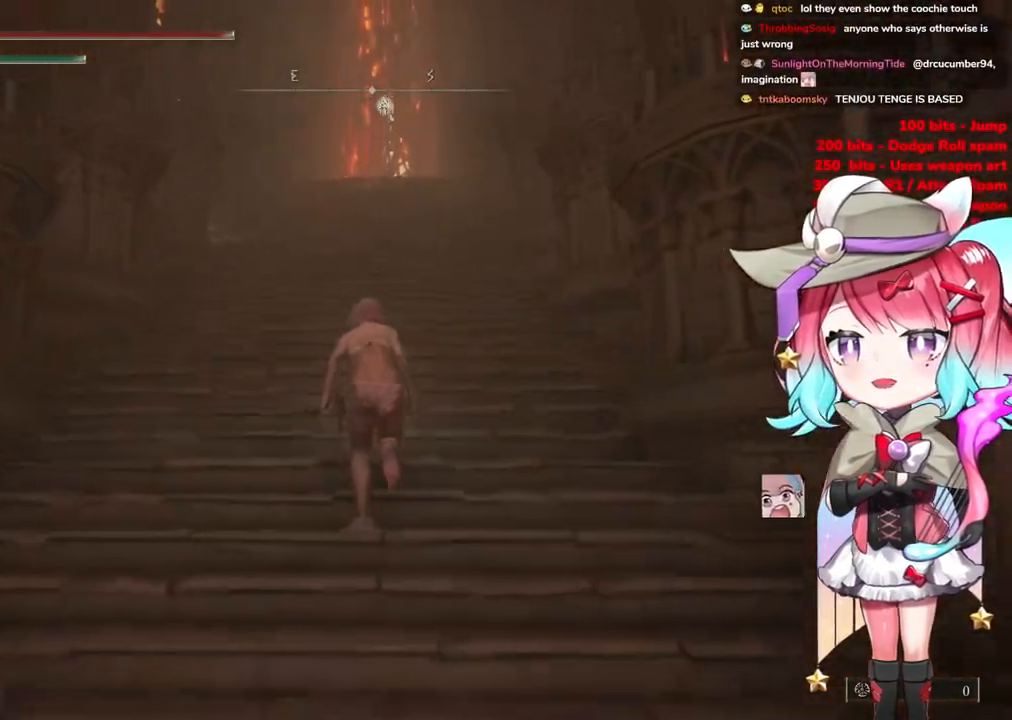
{"buttons": ["CIRCLE"], "left_stick": "up", "right_stick": "center", "events": []}
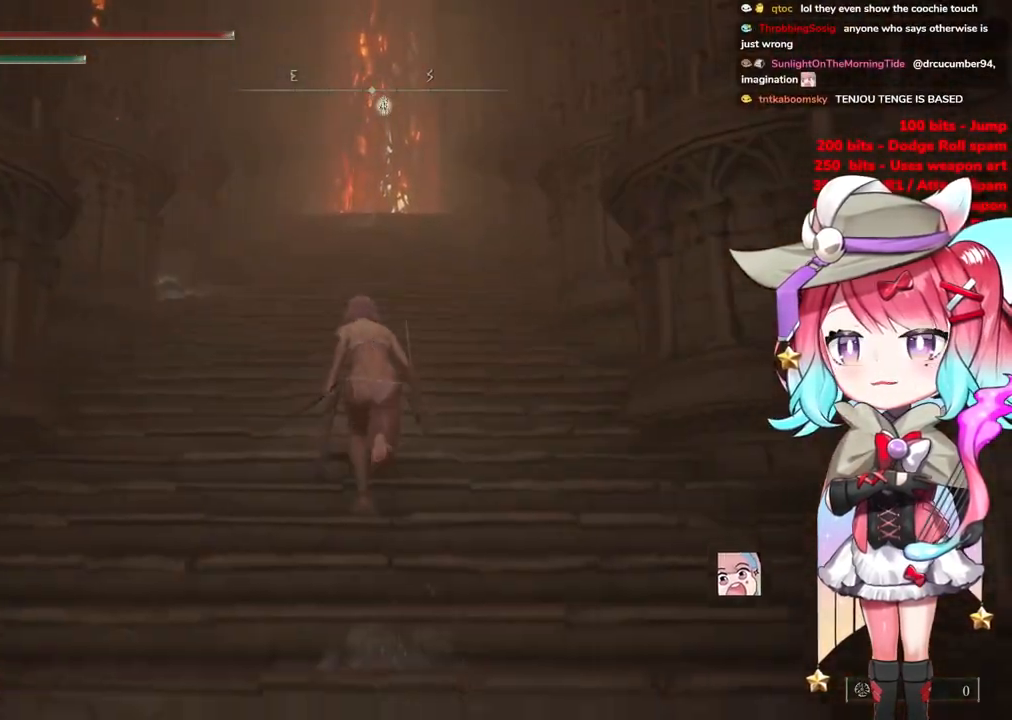
{"buttons": ["CIRCLE"], "left_stick": "up", "right_stick": "center", "events": []}
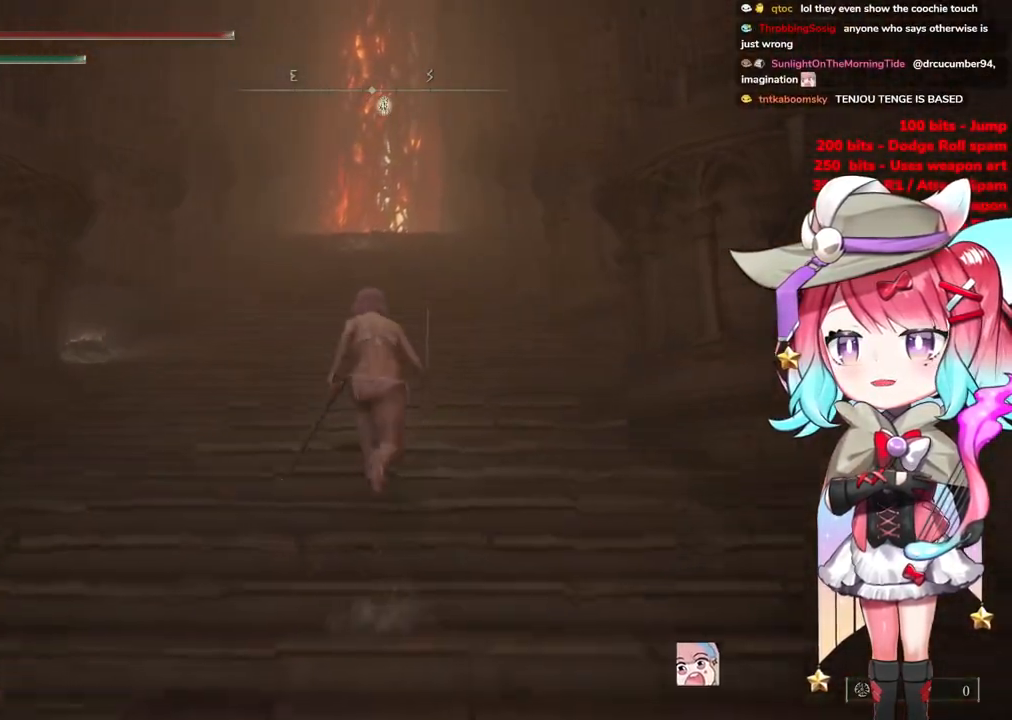
{"buttons": ["CIRCLE"], "left_stick": "up", "right_stick": "center", "events": []}
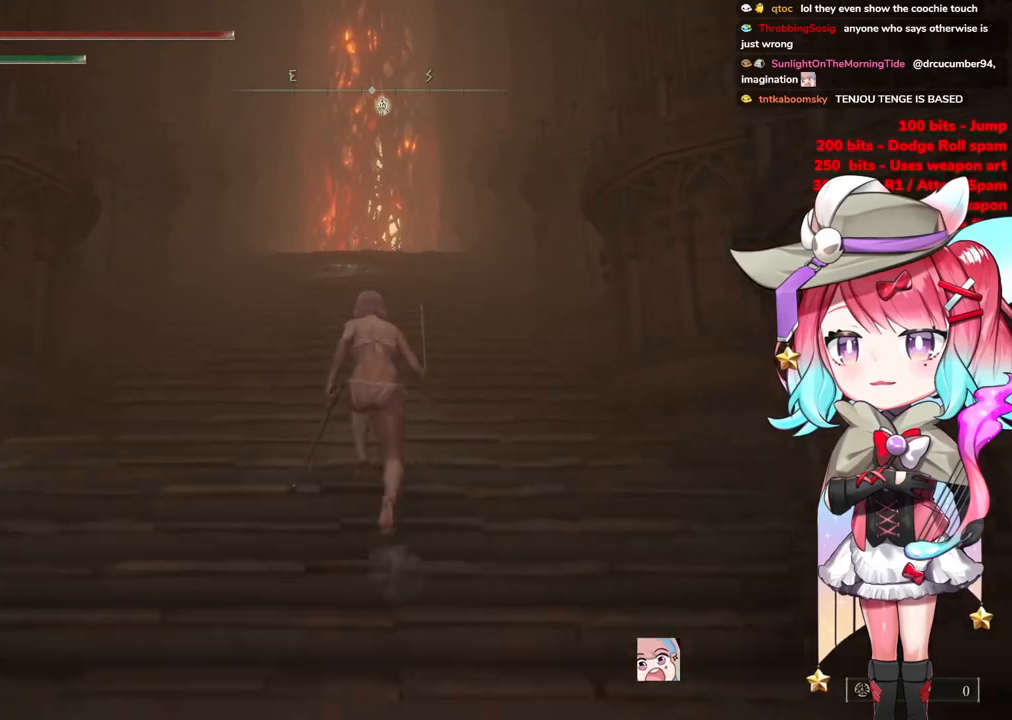
{"buttons": ["CIRCLE"], "left_stick": "up", "right_stick": "center", "events": []}
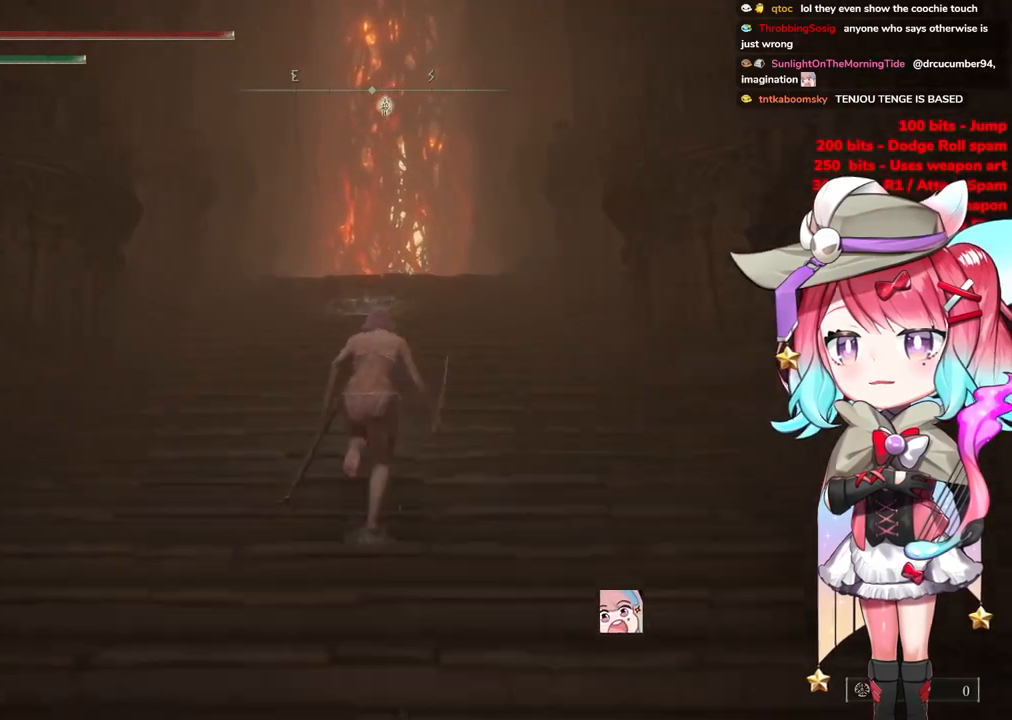
{"buttons": ["CIRCLE"], "left_stick": "up", "right_stick": "center", "events": []}
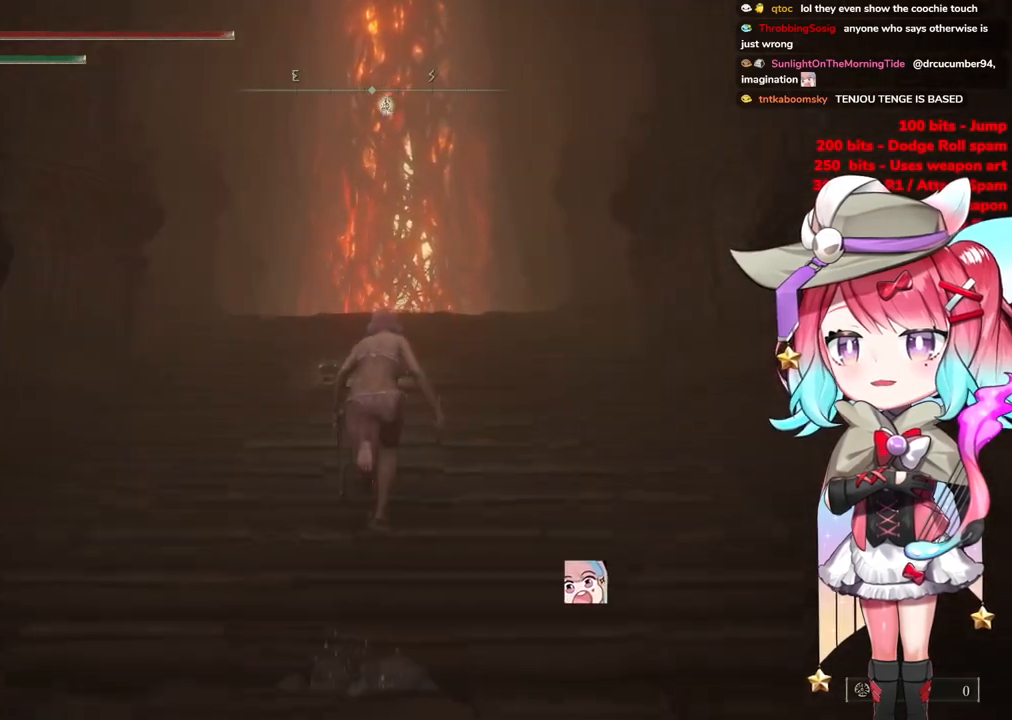
{"buttons": ["CIRCLE"], "left_stick": "up", "right_stick": "center", "events": []}
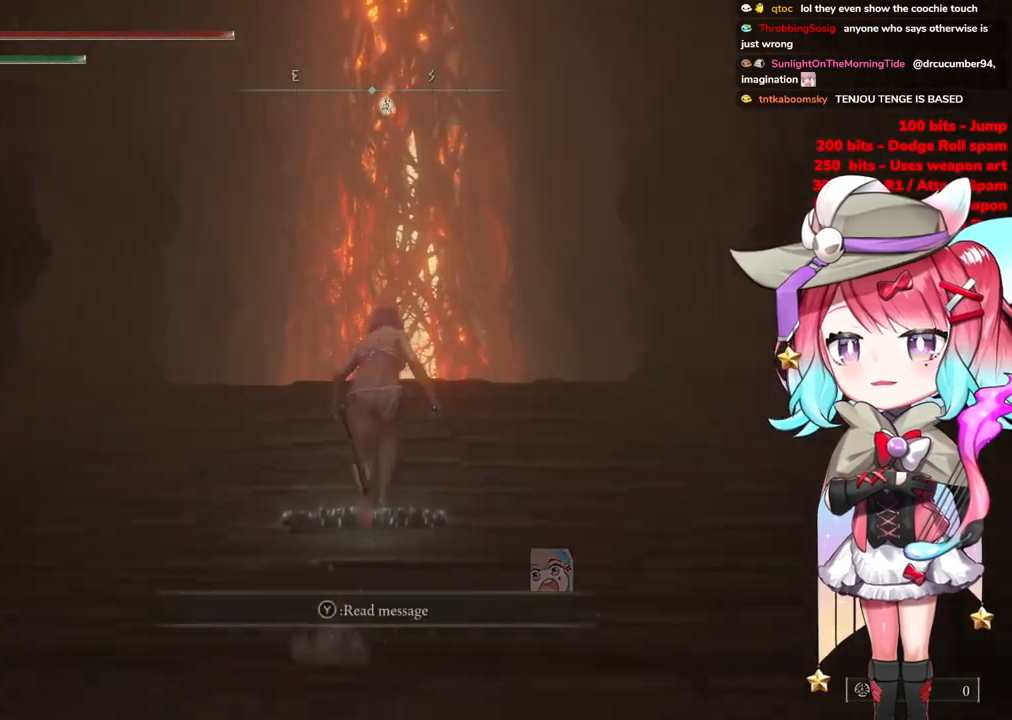
{"buttons": ["CIRCLE"], "left_stick": "up", "right_stick": "center", "events": []}
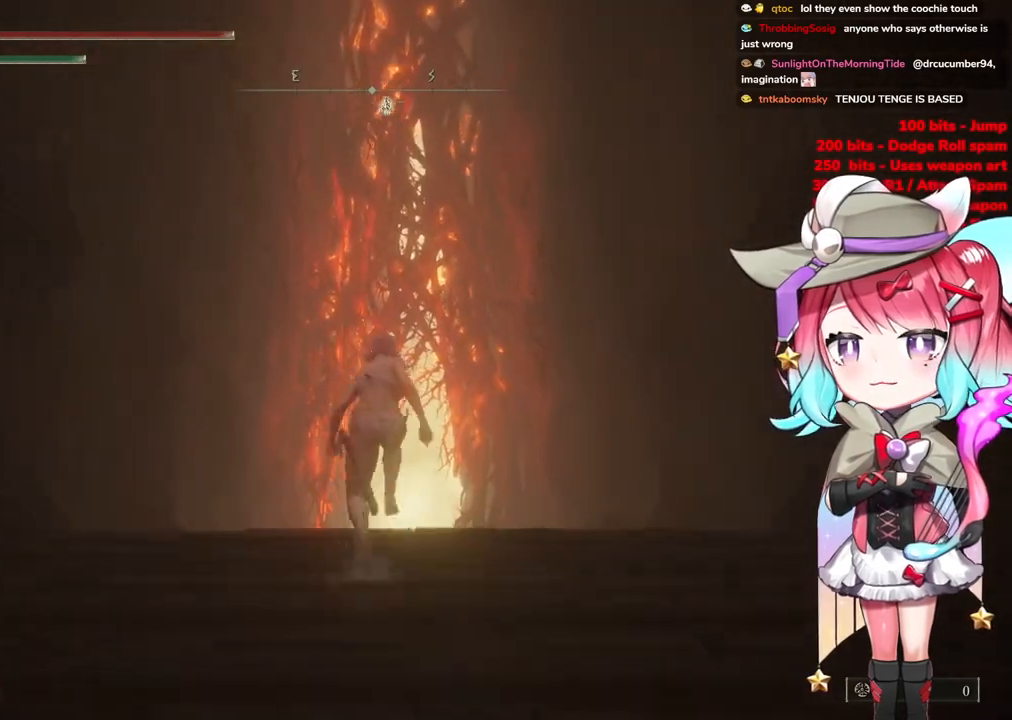
{"buttons": ["CIRCLE"], "left_stick": "up", "right_stick": "center", "events": []}
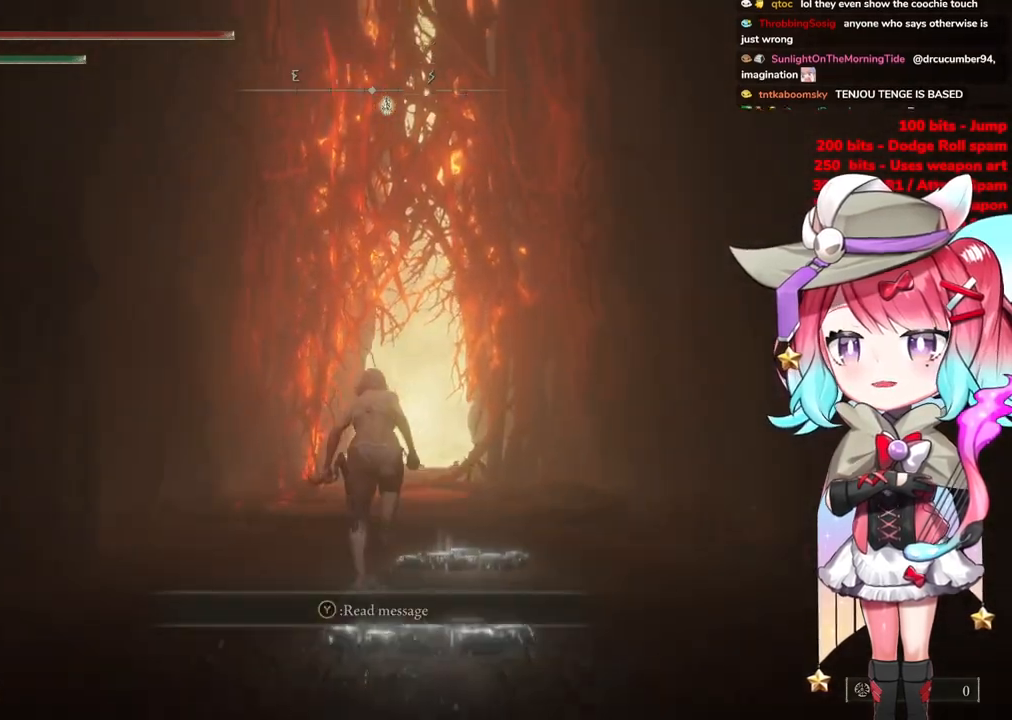
{"buttons": ["CIRCLE"], "left_stick": "up", "right_stick": "center", "events": []}